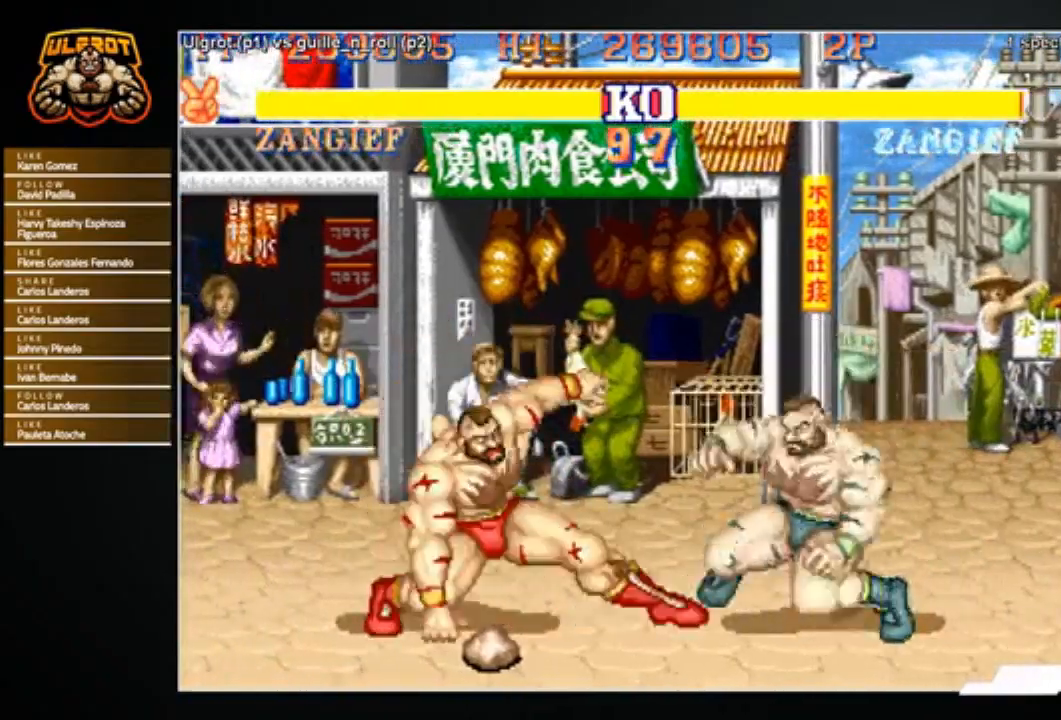
Gameplay with a controller (arcade stick); each line is a JSON object with the inputs held at the frame after it. "events" lists button and stick changes between this image and that frame as [ms after this image, input, new state], when the widget could be followed in between. Not read: L3 R3.
{"buttons": [], "left_stick": "right", "events": [[434, "left_stick", "right"]]}
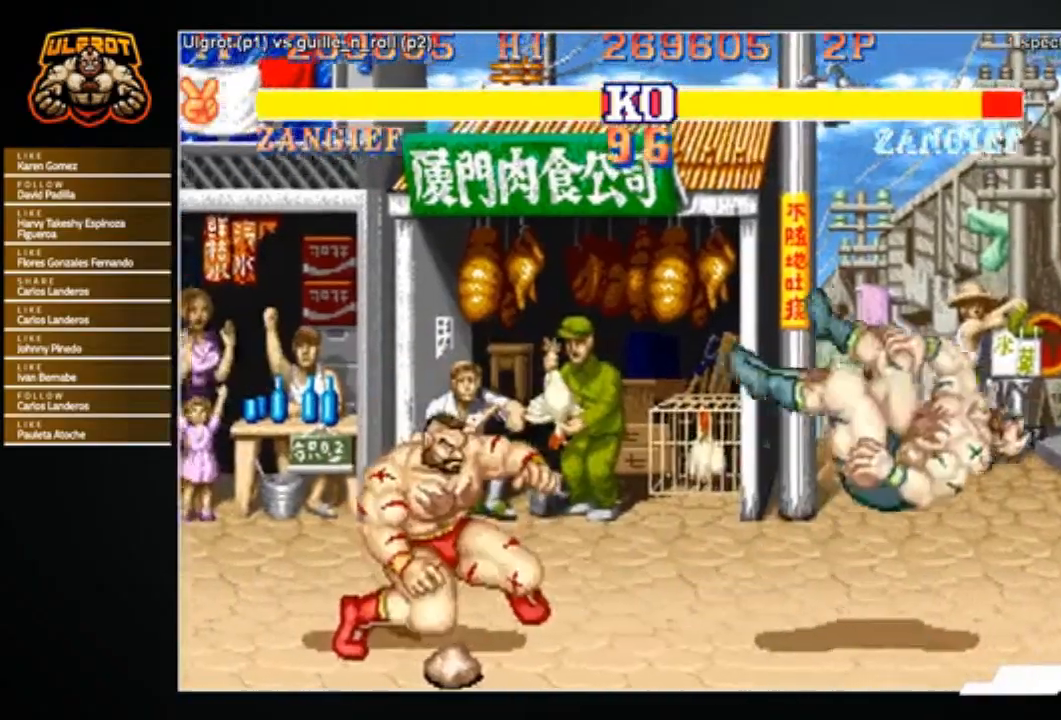
{"buttons": [], "left_stick": "right", "events": []}
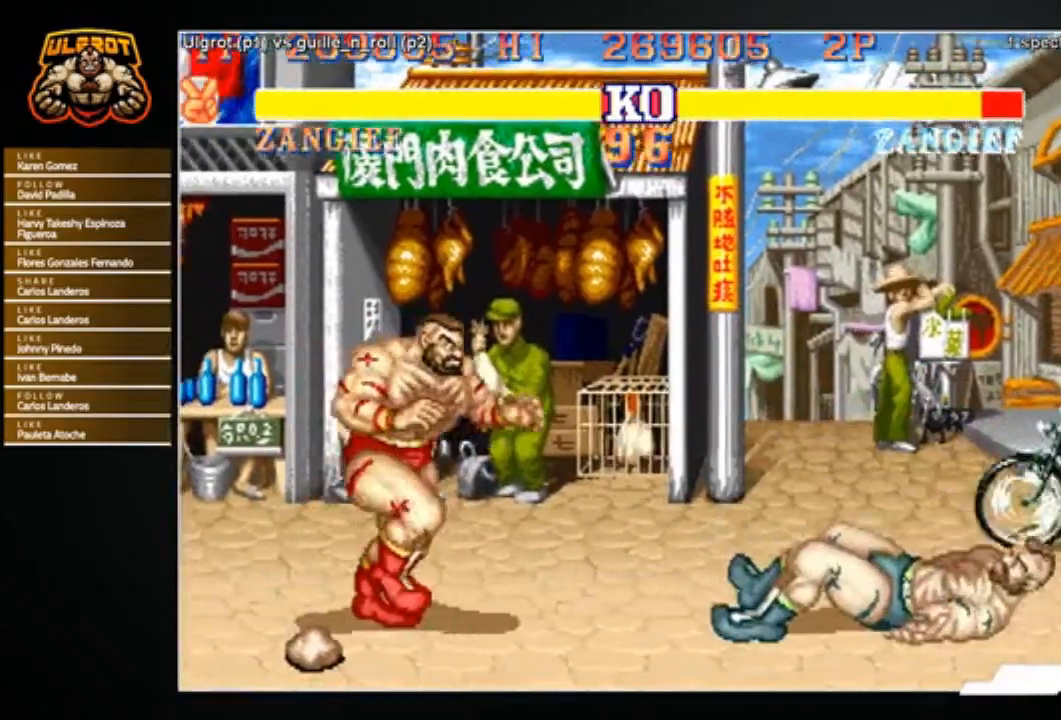
{"buttons": ["R2"], "left_stick": "down", "events": [[400, "left_stick", "down"], [467, "R2", "down"]]}
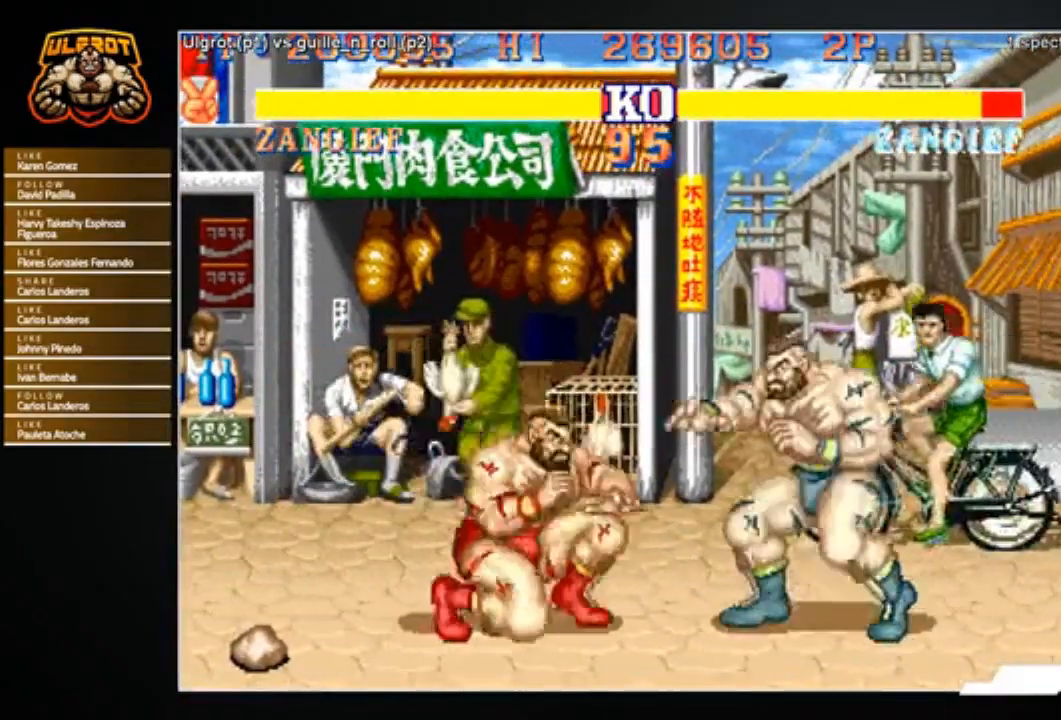
{"buttons": [], "left_stick": "center", "events": [[101, "R2", "up"], [501, "left_stick", "center"]]}
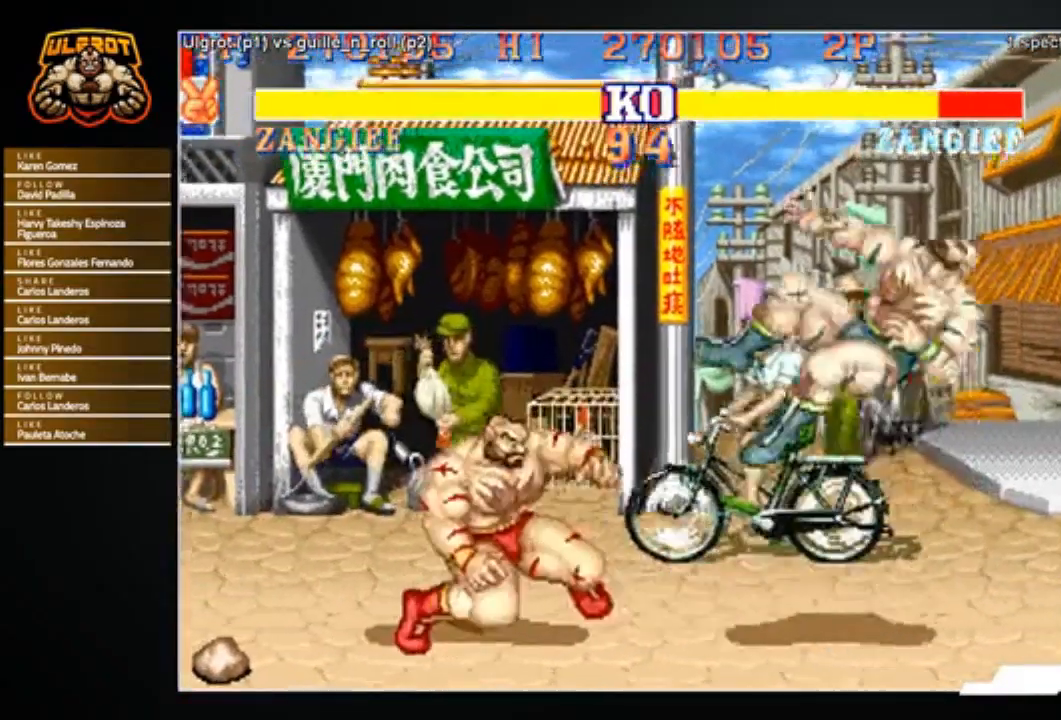
{"buttons": [], "left_stick": "right", "events": [[267, "left_stick", "right"]]}
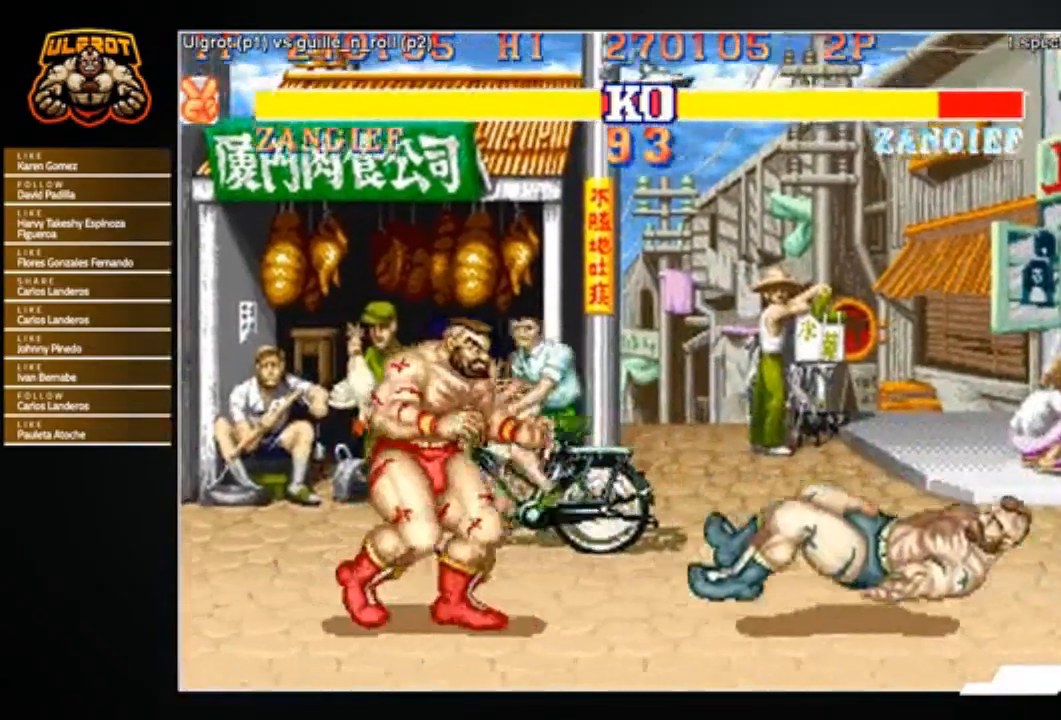
{"buttons": [], "left_stick": "right", "events": [[67, "left_stick", "center"], [167, "left_stick", "right"]]}
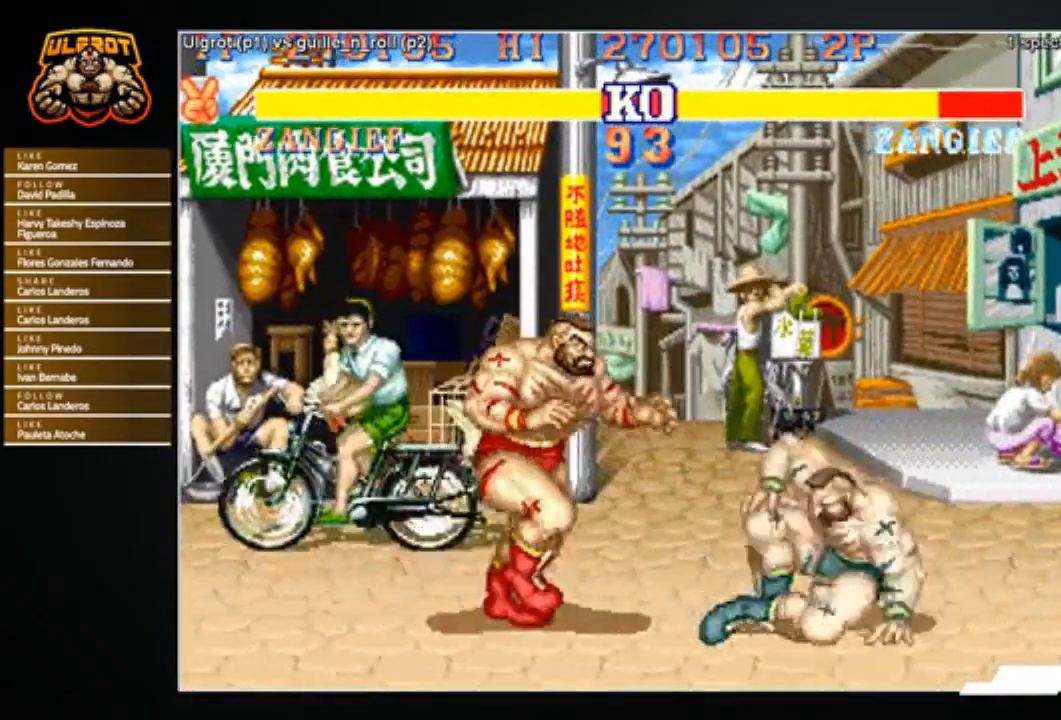
{"buttons": [], "left_stick": "left", "events": [[67, "SQUARE", "down"], [133, "SQUARE", "up"], [167, "left_stick", "center"], [334, "left_stick", "right"], [434, "left_stick", "down"], [500, "left_stick", "left"]]}
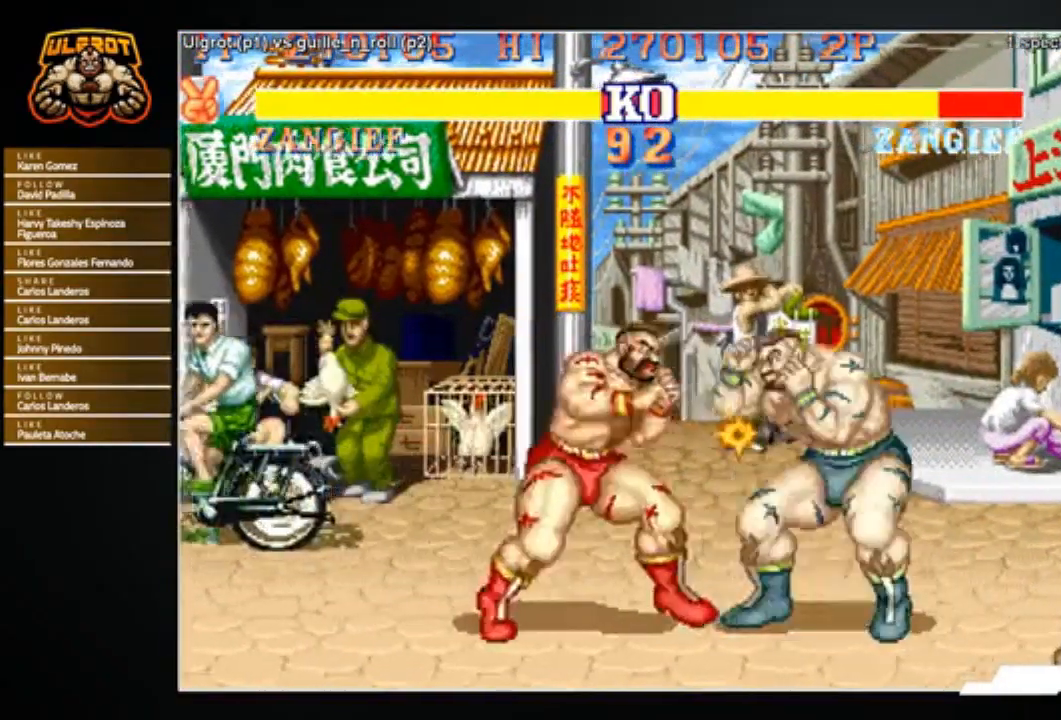
{"buttons": [], "left_stick": "center", "events": [[67, "left_stick", "up"], [134, "R1", "down"], [134, "left_stick", "center"], [167, "R1", "up"]]}
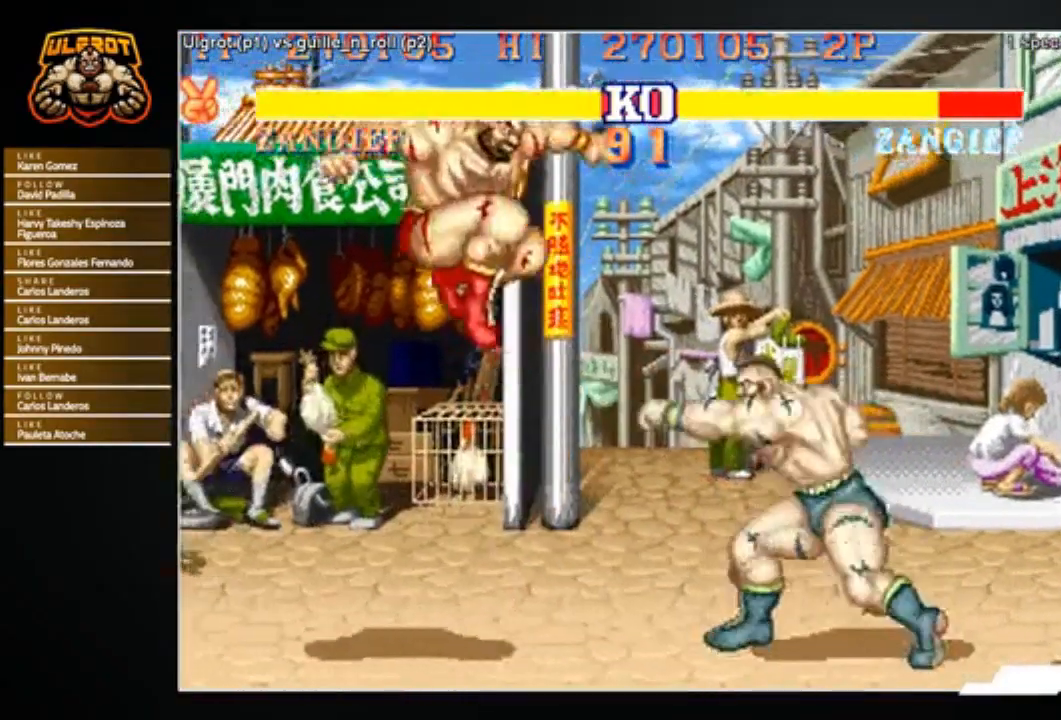
{"buttons": [], "left_stick": "left", "events": [[133, "R2", "down"], [234, "R2", "up"], [300, "left_stick", "left"]]}
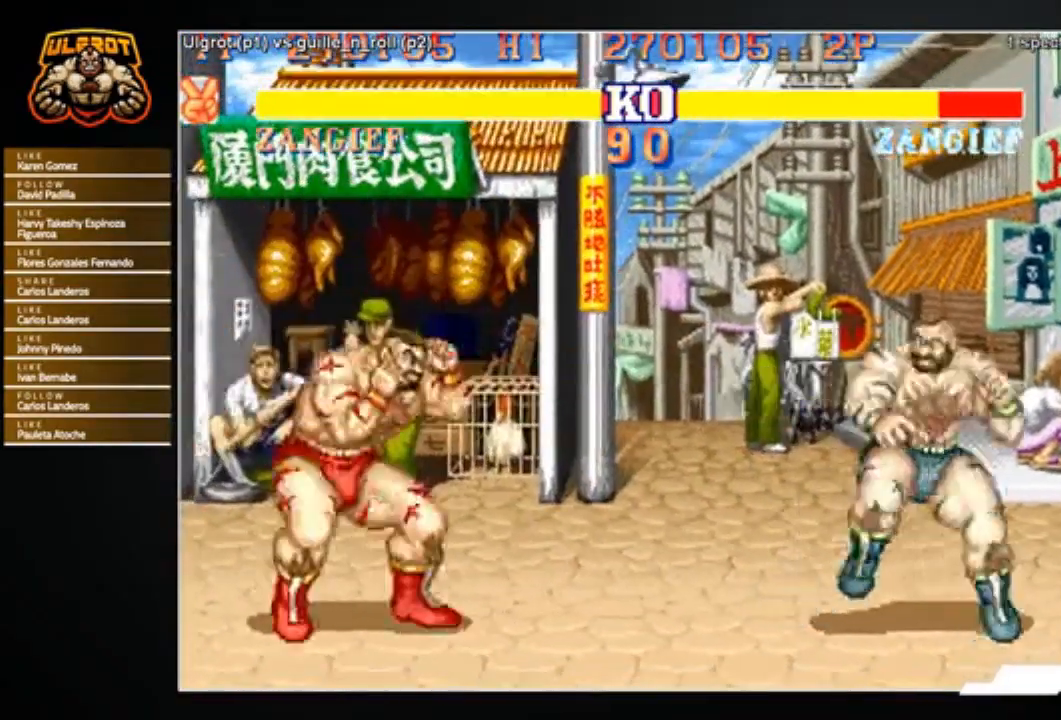
{"buttons": [], "left_stick": "right", "events": [[401, "left_stick", "right"]]}
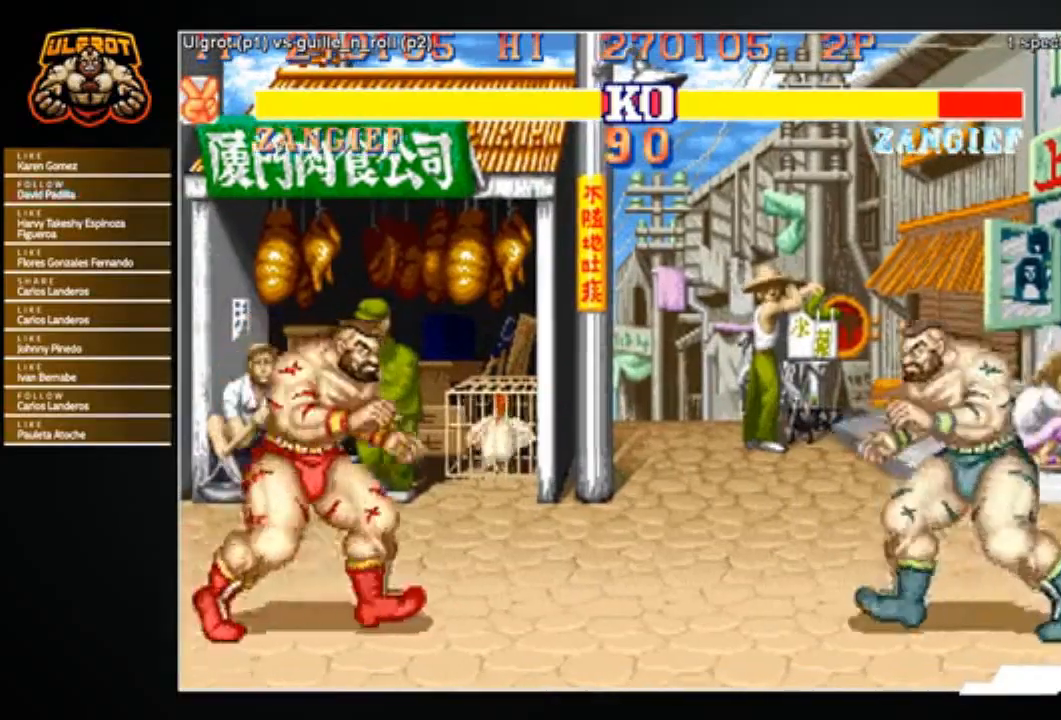
{"buttons": [], "left_stick": "left", "events": [[167, "left_stick", "left"]]}
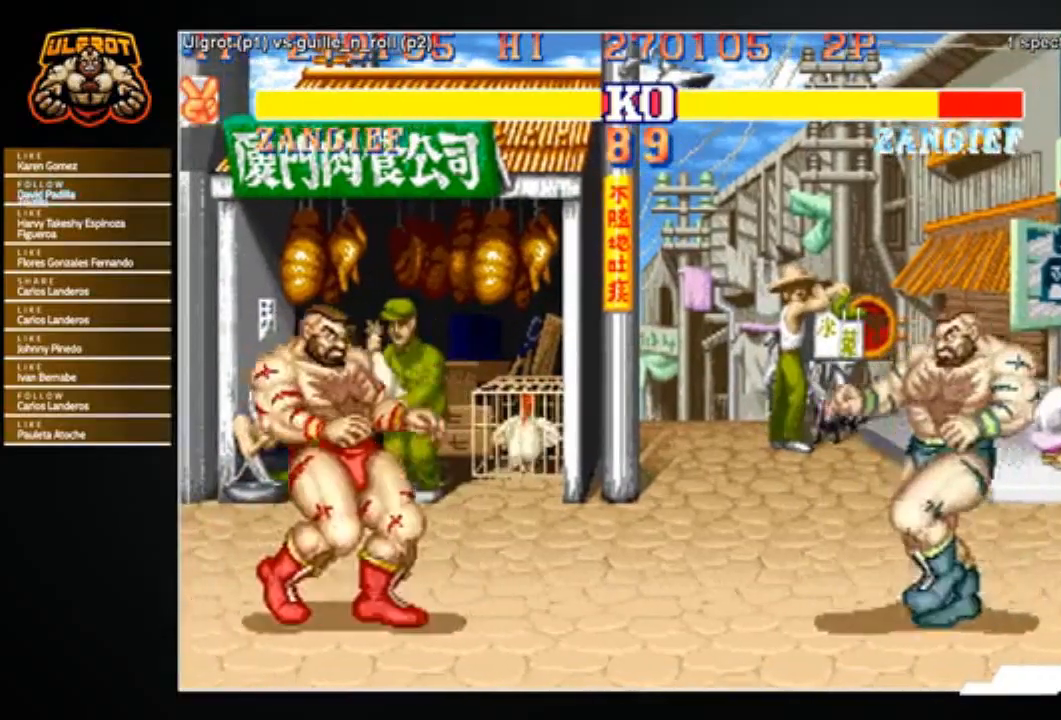
{"buttons": [], "left_stick": "left", "events": [[234, "left_stick", "right"], [401, "left_stick", "center"], [468, "left_stick", "left"]]}
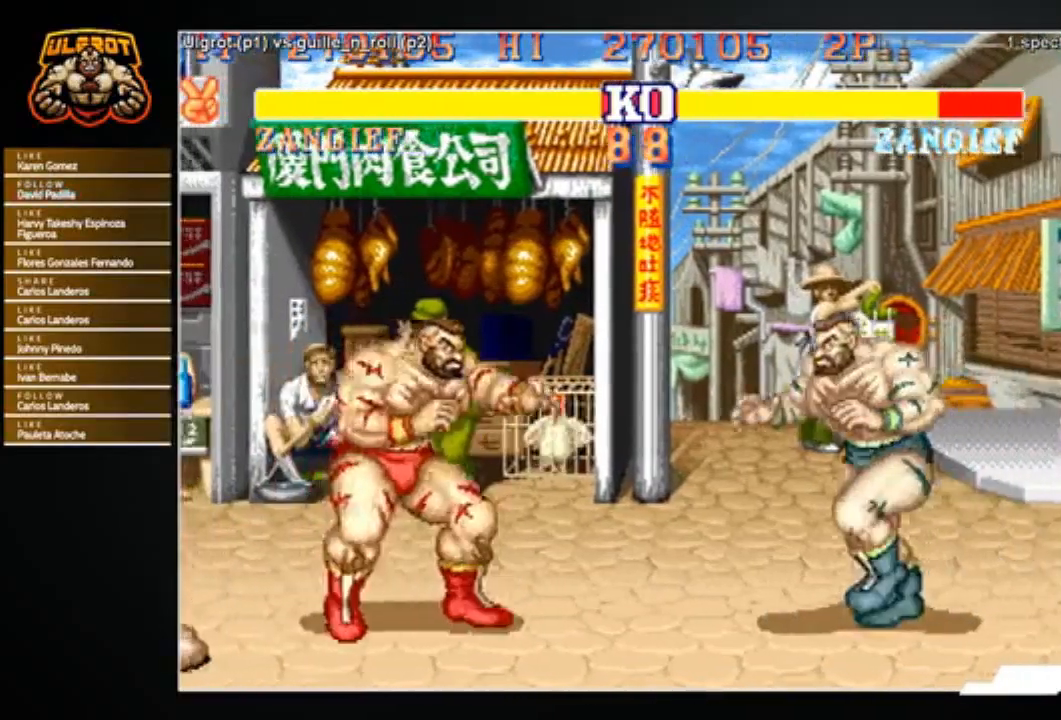
{"buttons": [], "left_stick": "left", "events": []}
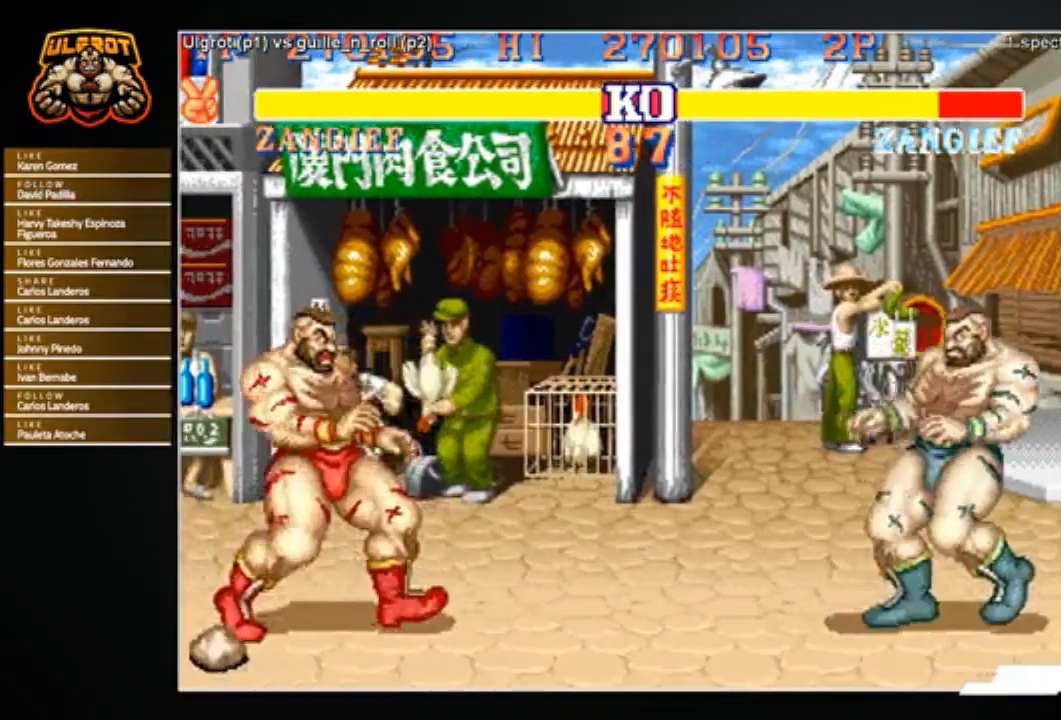
{"buttons": [], "left_stick": "left", "events": [[101, "left_stick", "right"], [201, "left_stick", "center"], [267, "left_stick", "left"]]}
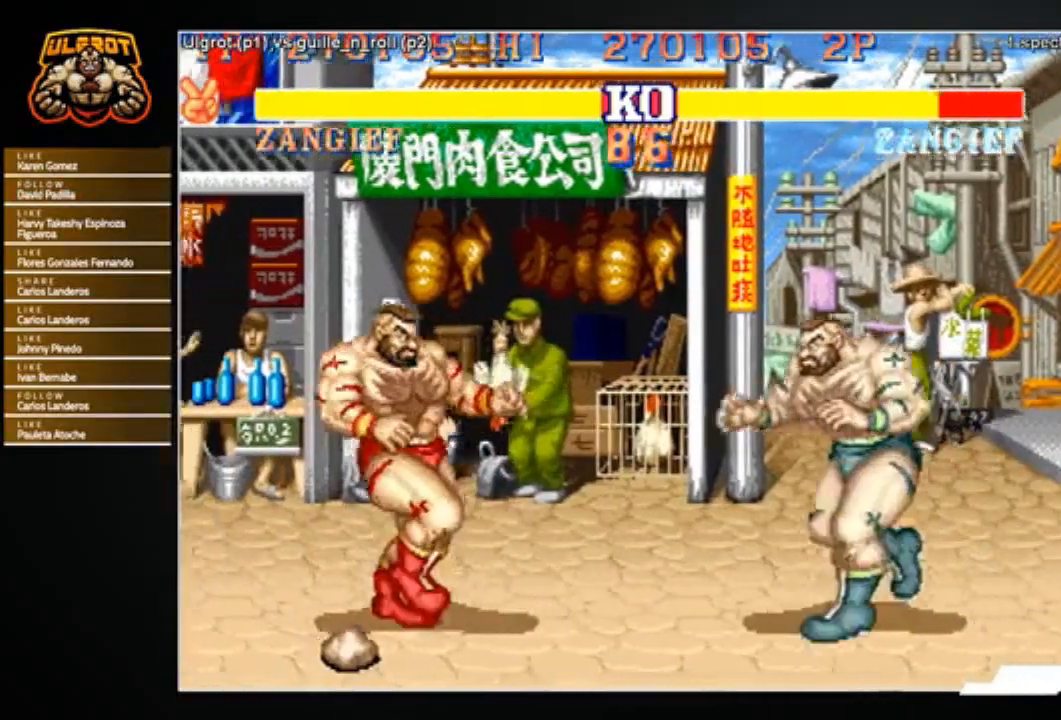
{"buttons": [], "left_stick": "left", "events": []}
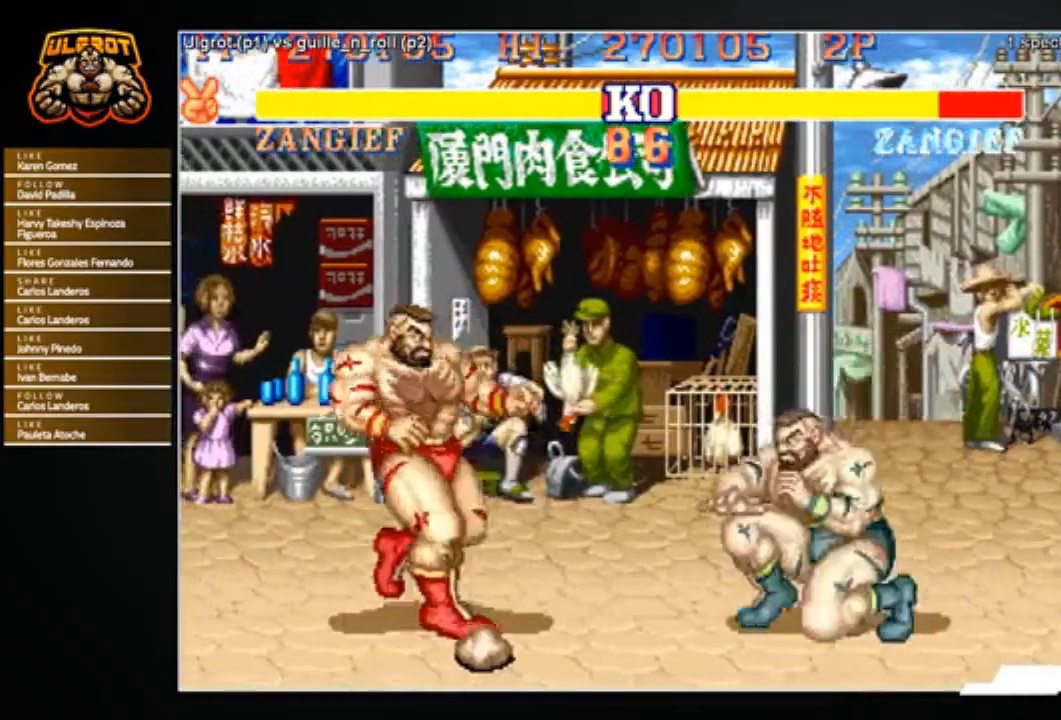
{"buttons": [], "left_stick": "down-left", "events": [[67, "left_stick", "right"], [167, "R2", "down"], [167, "left_stick", "down-left"], [267, "R2", "up"]]}
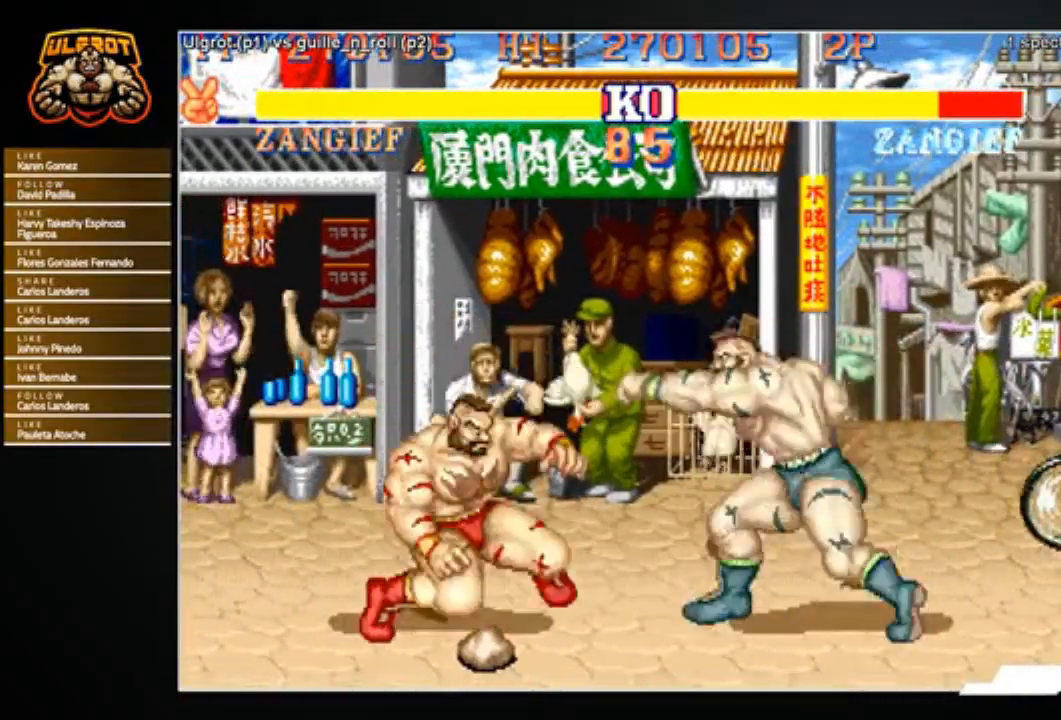
{"buttons": [], "left_stick": "down-left", "events": [[167, "R2", "down"], [300, "R2", "up"]]}
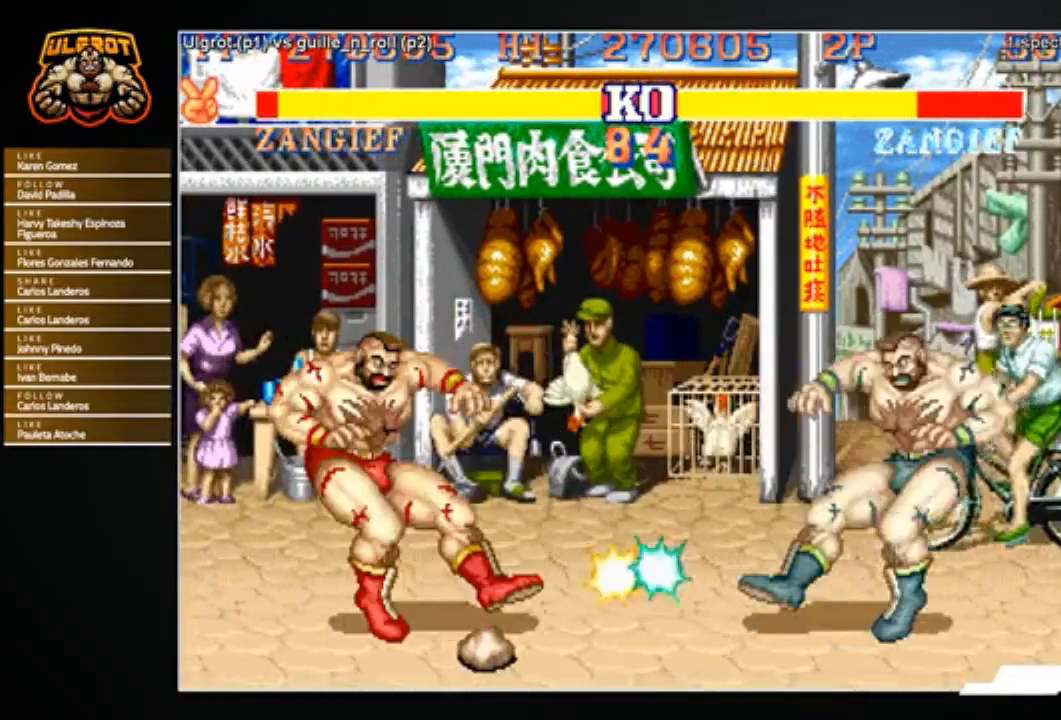
{"buttons": [], "left_stick": "center", "events": [[368, "left_stick", "center"]]}
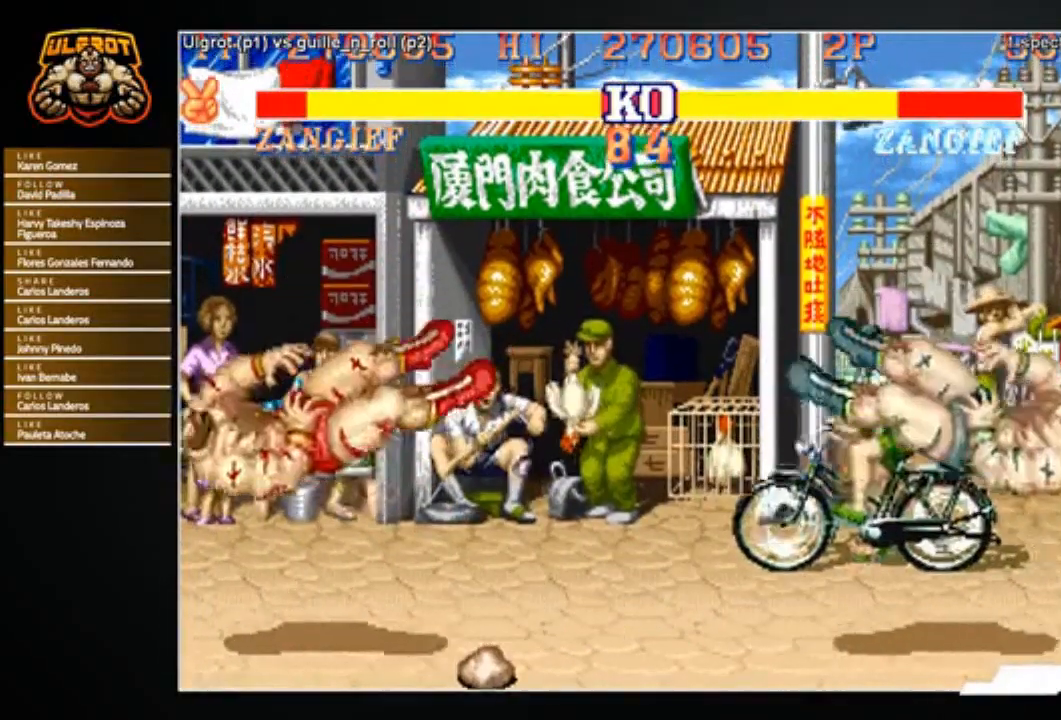
{"buttons": [], "left_stick": "center", "events": []}
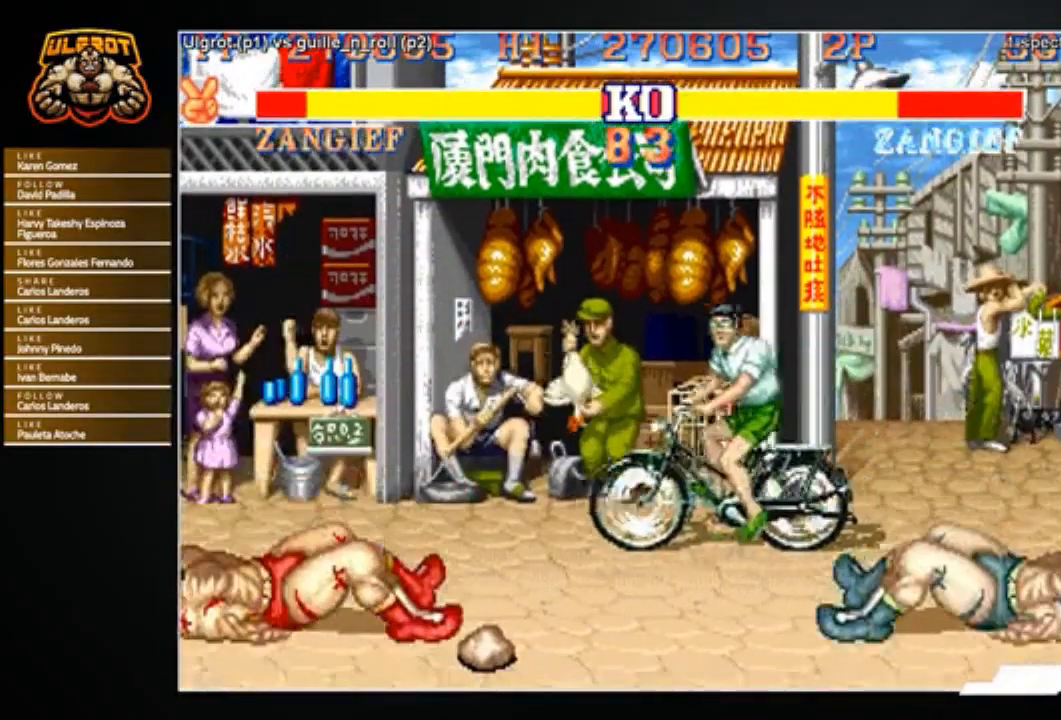
{"buttons": [], "left_stick": "right", "events": [[468, "left_stick", "right"]]}
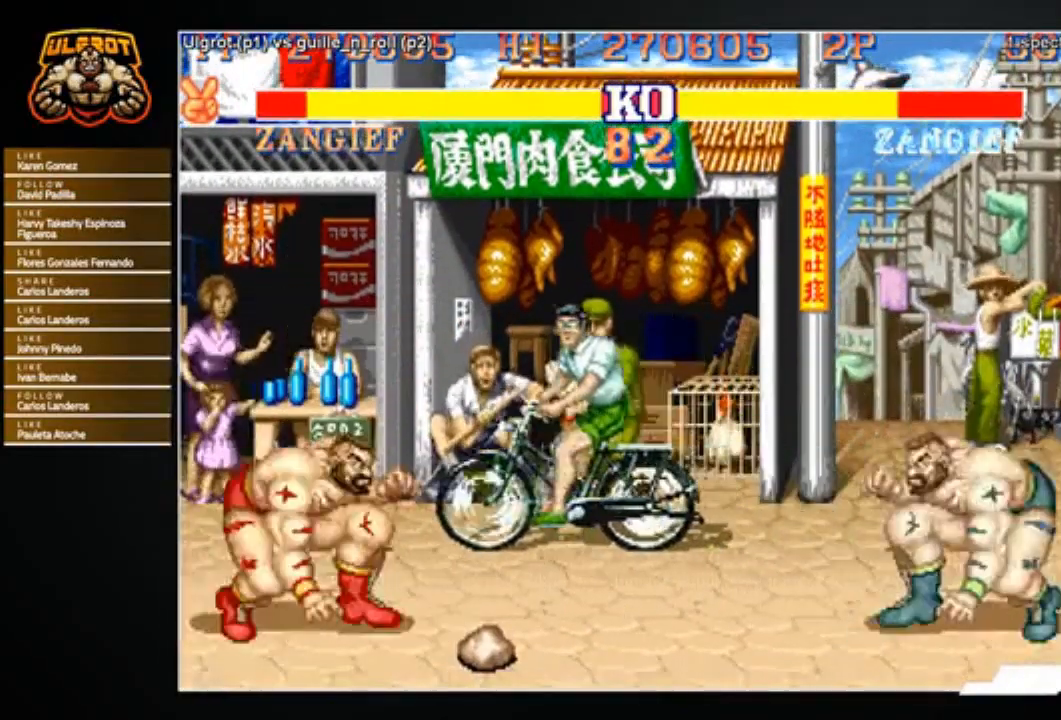
{"buttons": [], "left_stick": "up-right", "events": [[400, "left_stick", "up-right"]]}
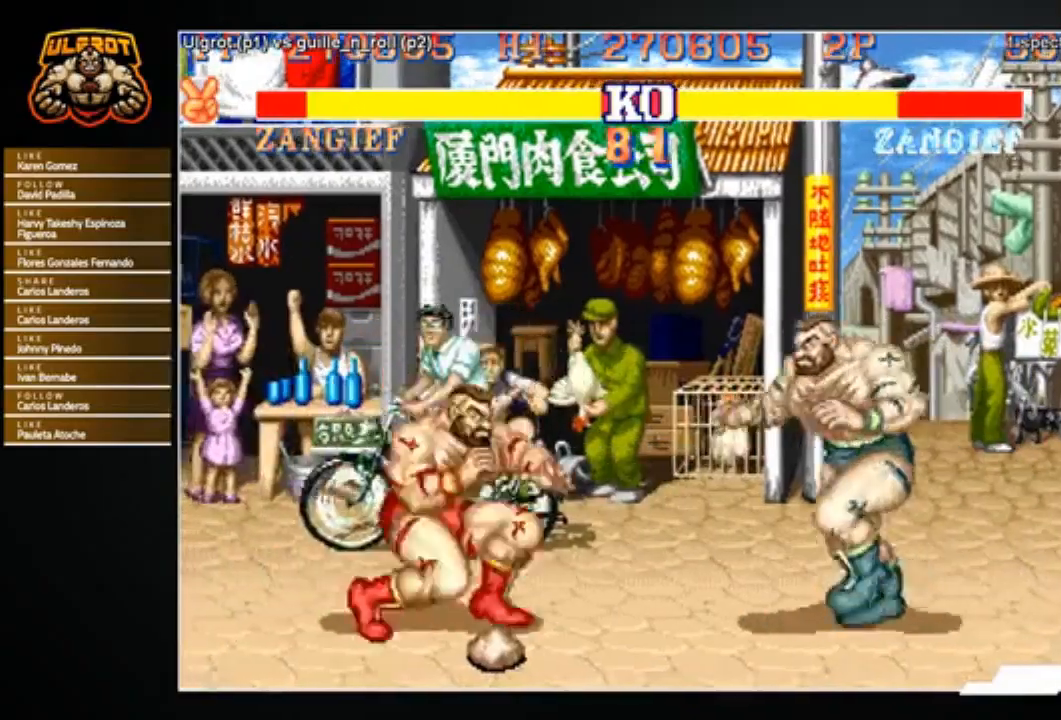
{"buttons": [], "left_stick": "center", "events": [[34, "left_stick", "down"], [134, "R1", "down"], [201, "R1", "up"], [468, "left_stick", "center"]]}
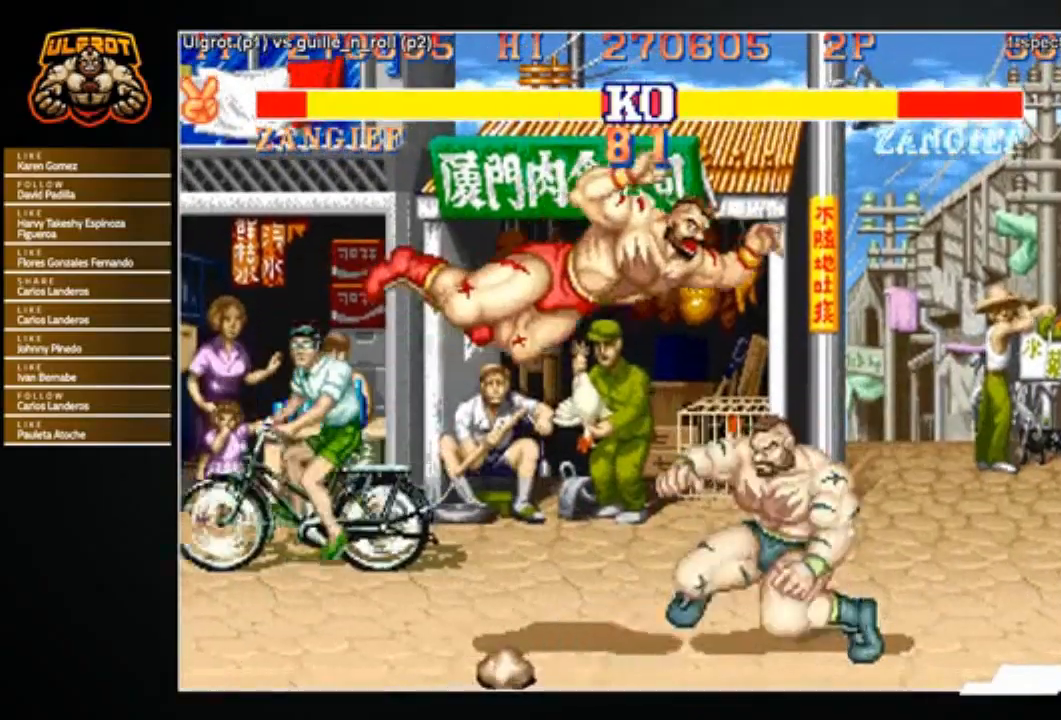
{"buttons": ["R2"], "left_stick": "down-left", "events": [[467, "left_stick", "down-left"], [500, "R2", "down"]]}
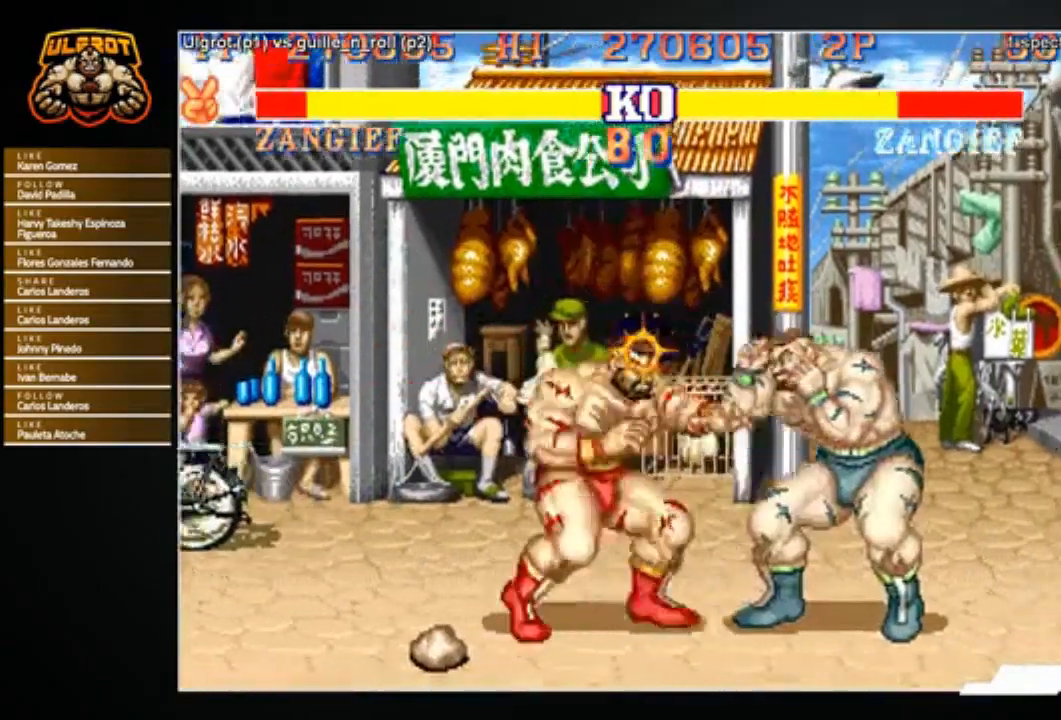
{"buttons": [], "left_stick": "center", "events": [[34, "R2", "up"], [67, "R2", "down"], [167, "R2", "up"], [401, "left_stick", "center"]]}
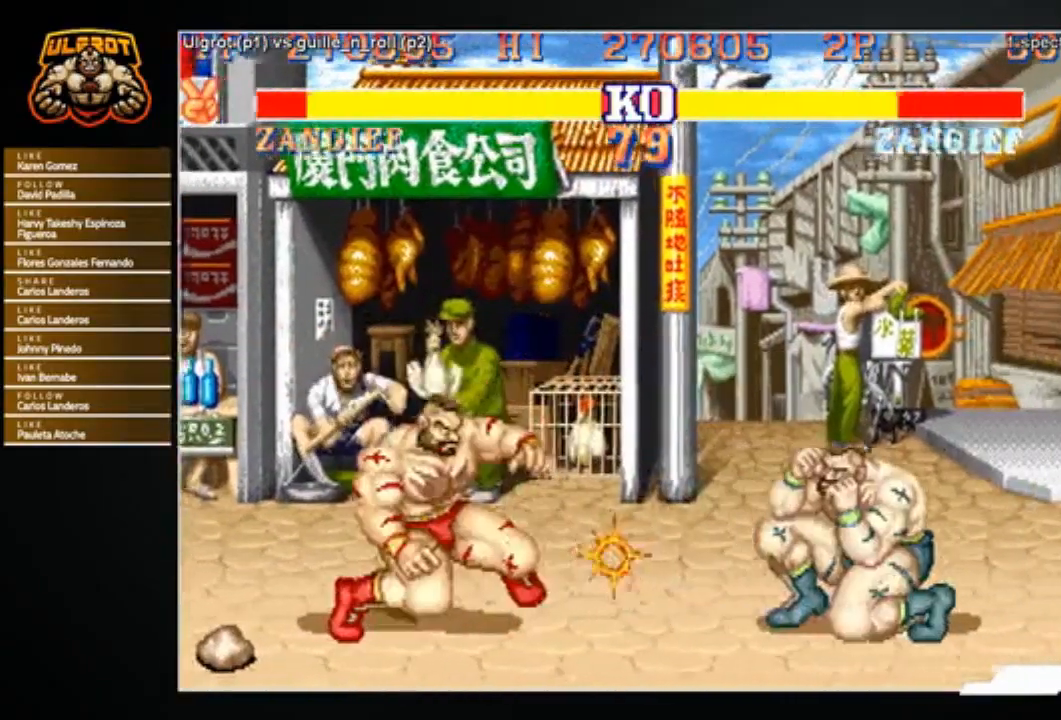
{"buttons": [], "left_stick": "left", "events": [[200, "left_stick", "left"], [300, "CROSS", "down"], [367, "CROSS", "up"]]}
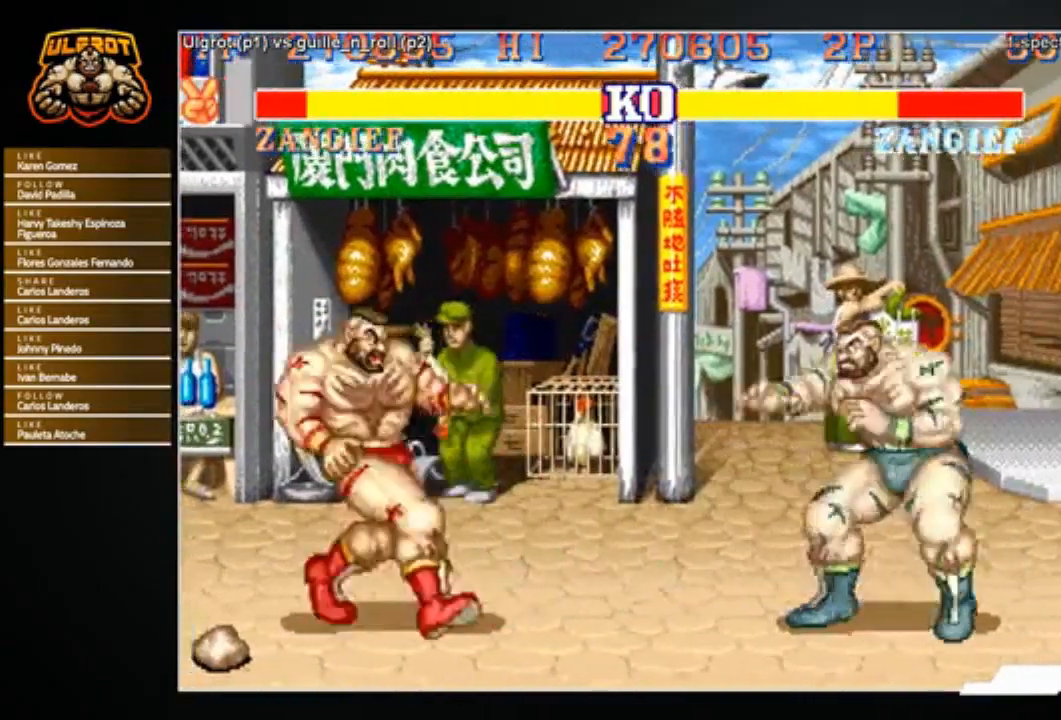
{"buttons": [], "left_stick": "right", "events": [[401, "left_stick", "right"]]}